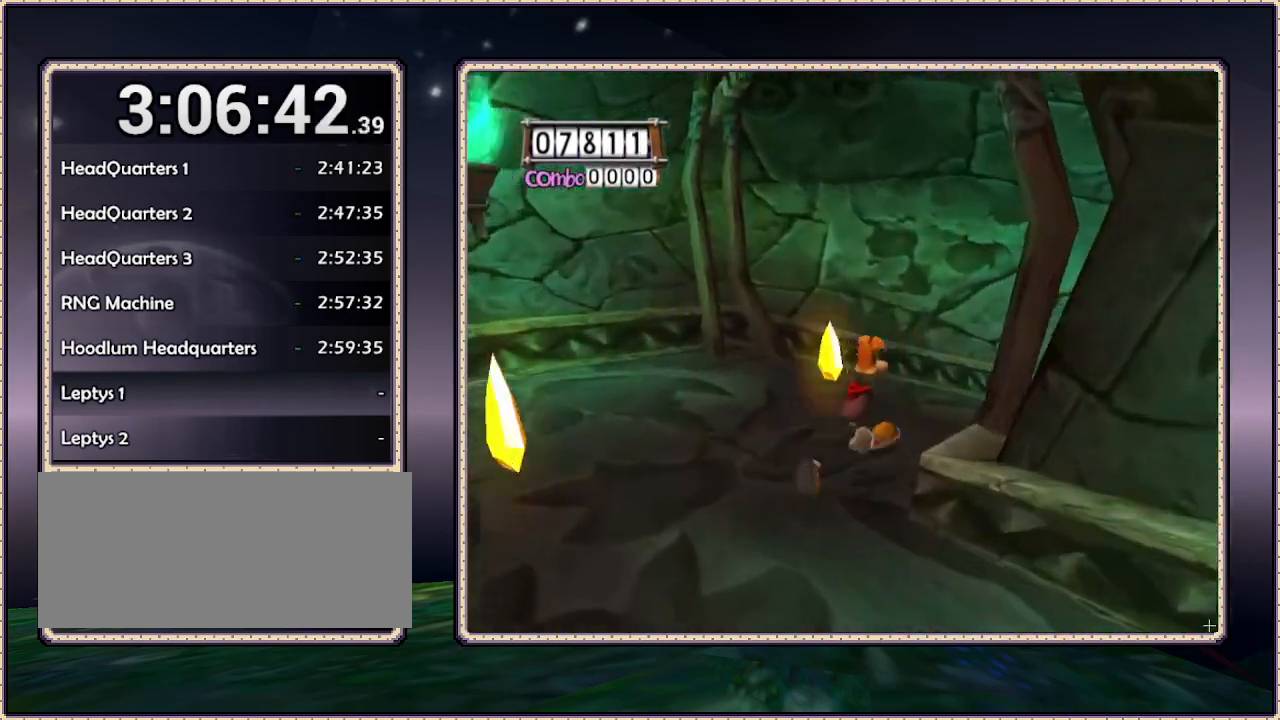
Gameplay with a controller (PlayStation layout); each line is a JSON object with the inputs held at the frame after it. "events" lists button and stick changes between this image and that frame as [ms after this image, input, new state], when the widget could be followed in between. Not read: HOME L3 R3 SQUARE.
{"buttons": ["DPAD_UP"], "events": [[300, "DPAD_RIGHT", "up"]]}
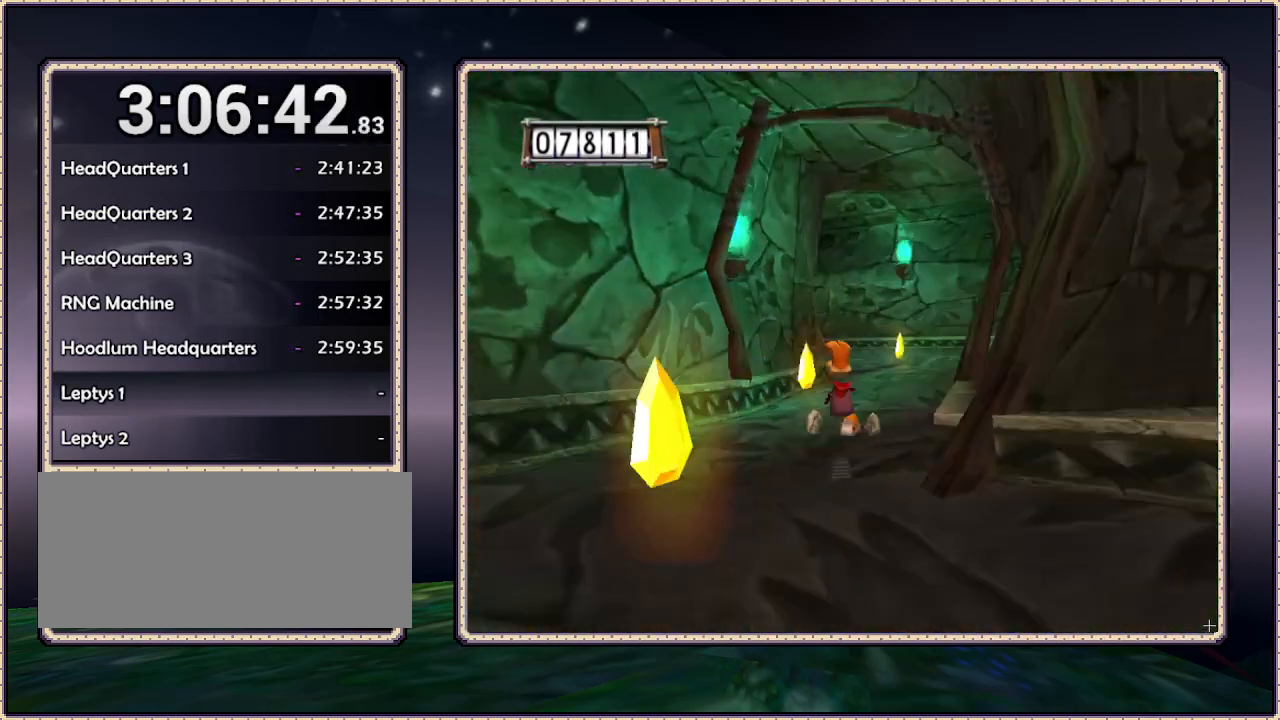
{"buttons": ["DPAD_UP"], "events": []}
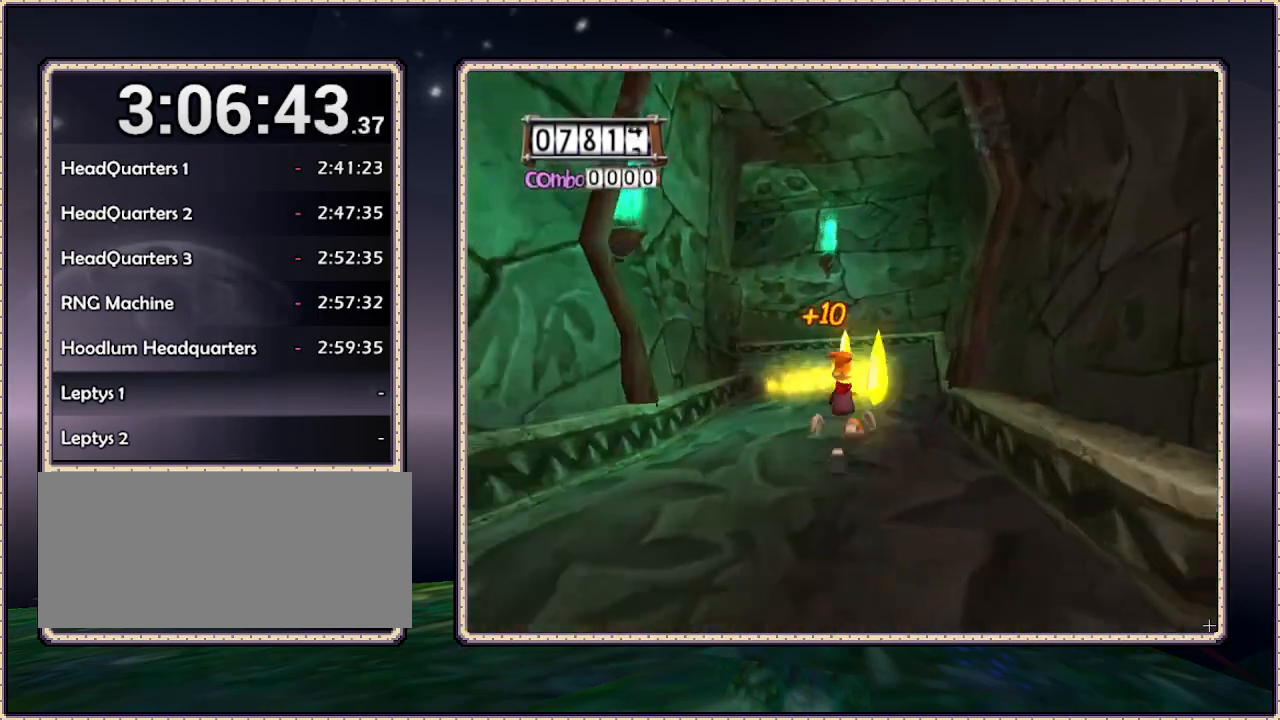
{"buttons": ["DPAD_UP"], "events": [[233, "DPAD_LEFT", "down"], [317, "DPAD_LEFT", "up"]]}
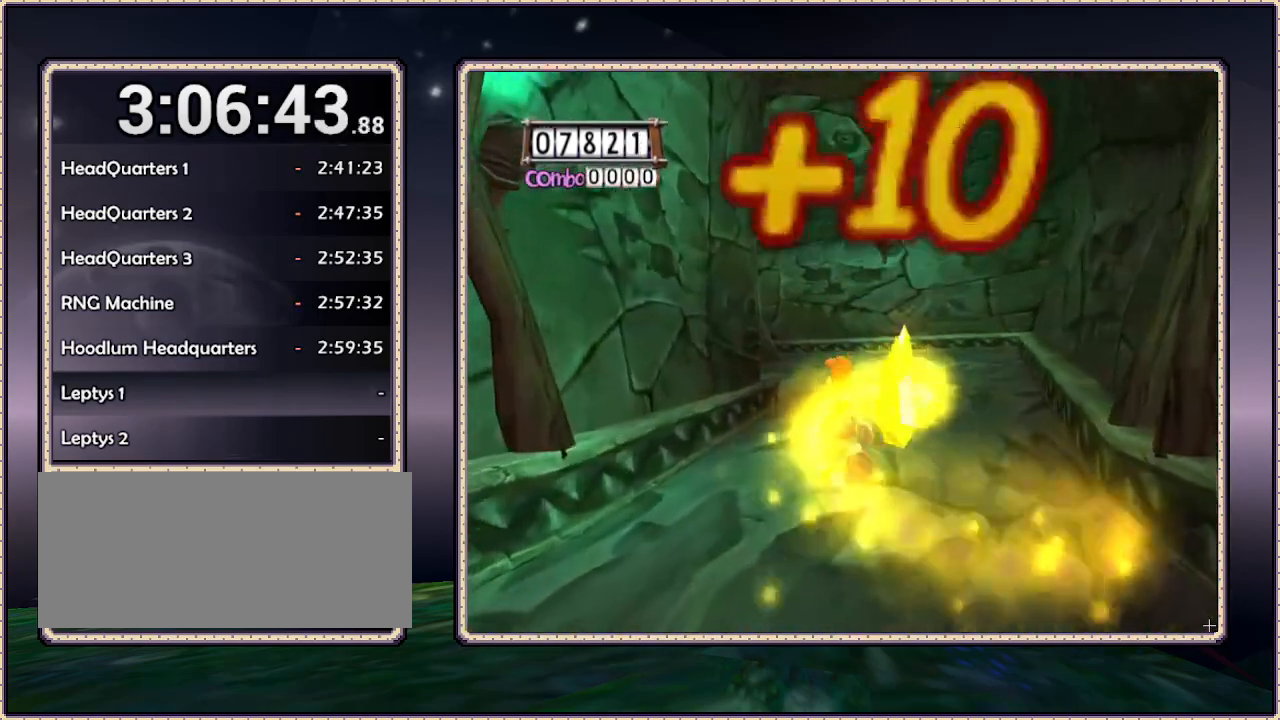
{"buttons": ["DPAD_UP"], "events": []}
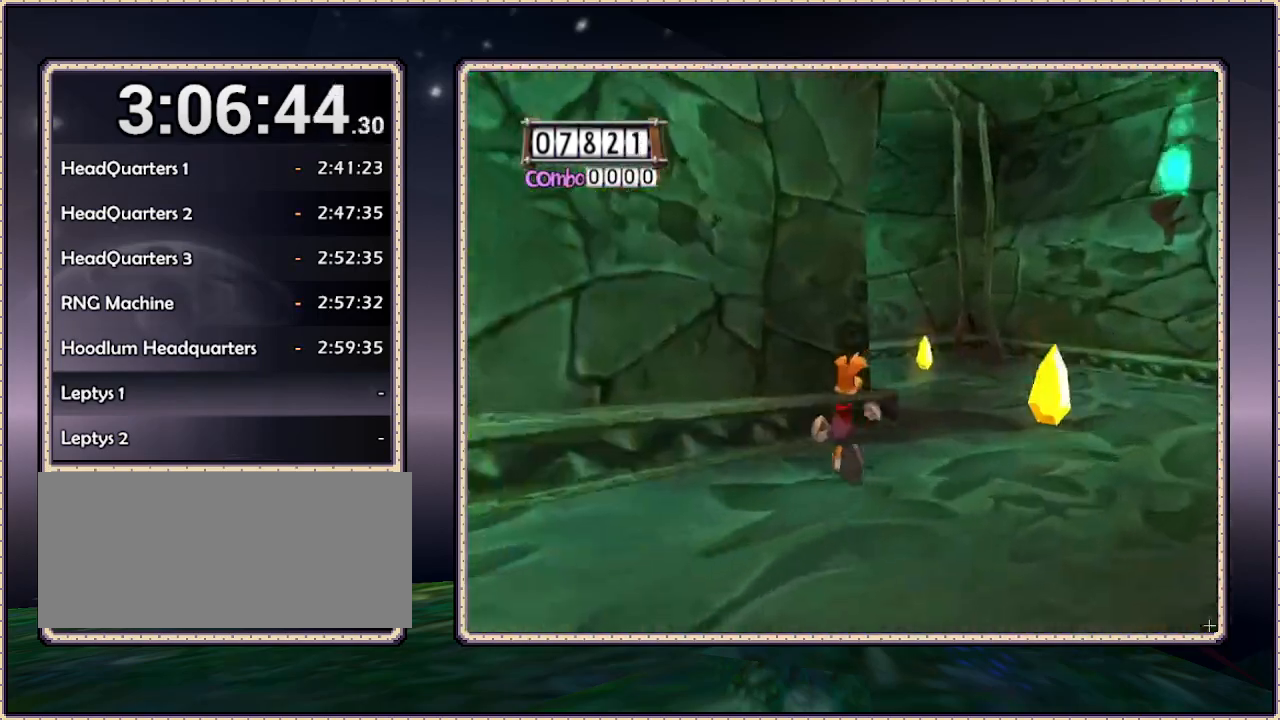
{"buttons": ["DPAD_UP"], "events": [[17, "DPAD_RIGHT", "down"], [450, "DPAD_RIGHT", "up"]]}
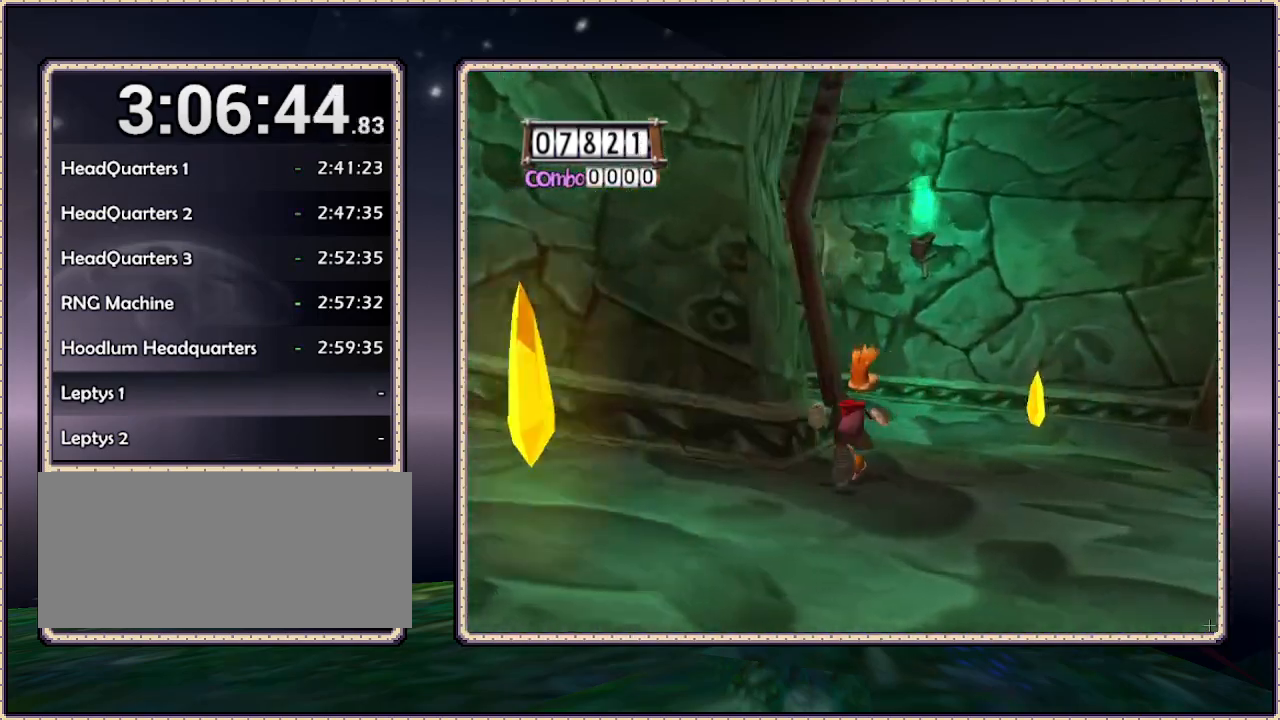
{"buttons": ["DPAD_UP"], "events": []}
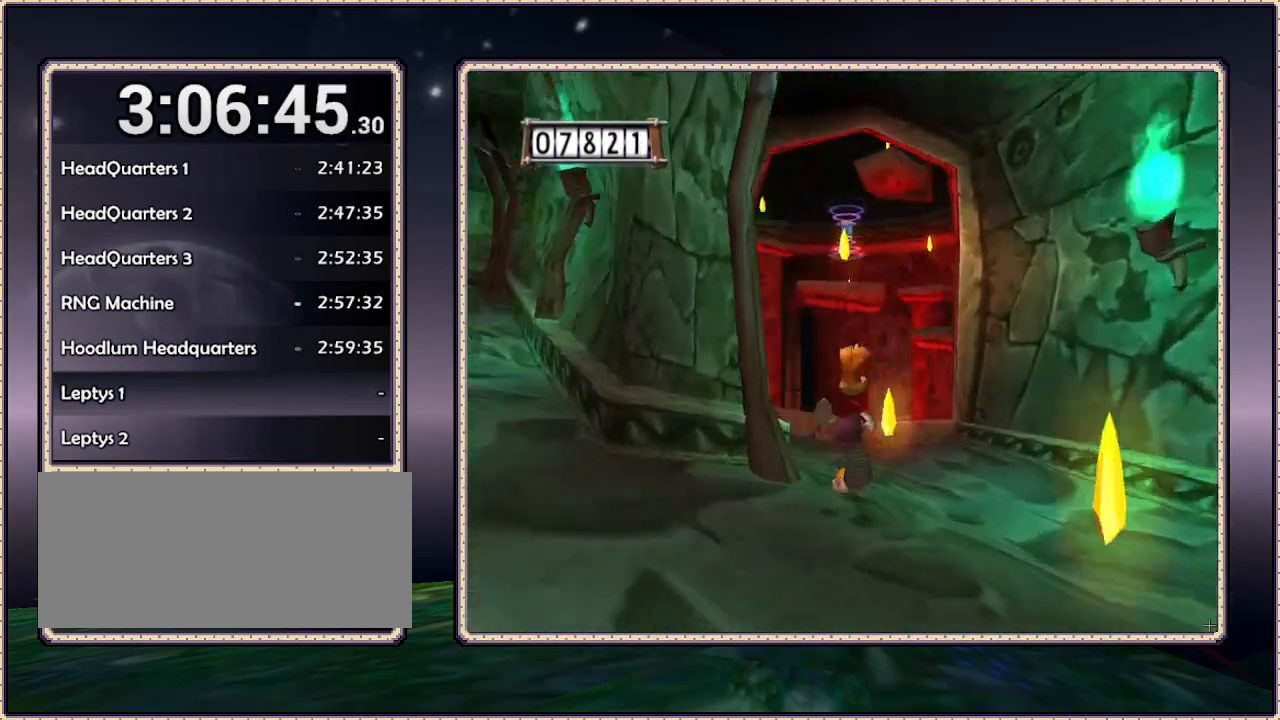
{"buttons": ["DPAD_UP", "DPAD_RIGHT"], "events": [[367, "DPAD_RIGHT", "down"]]}
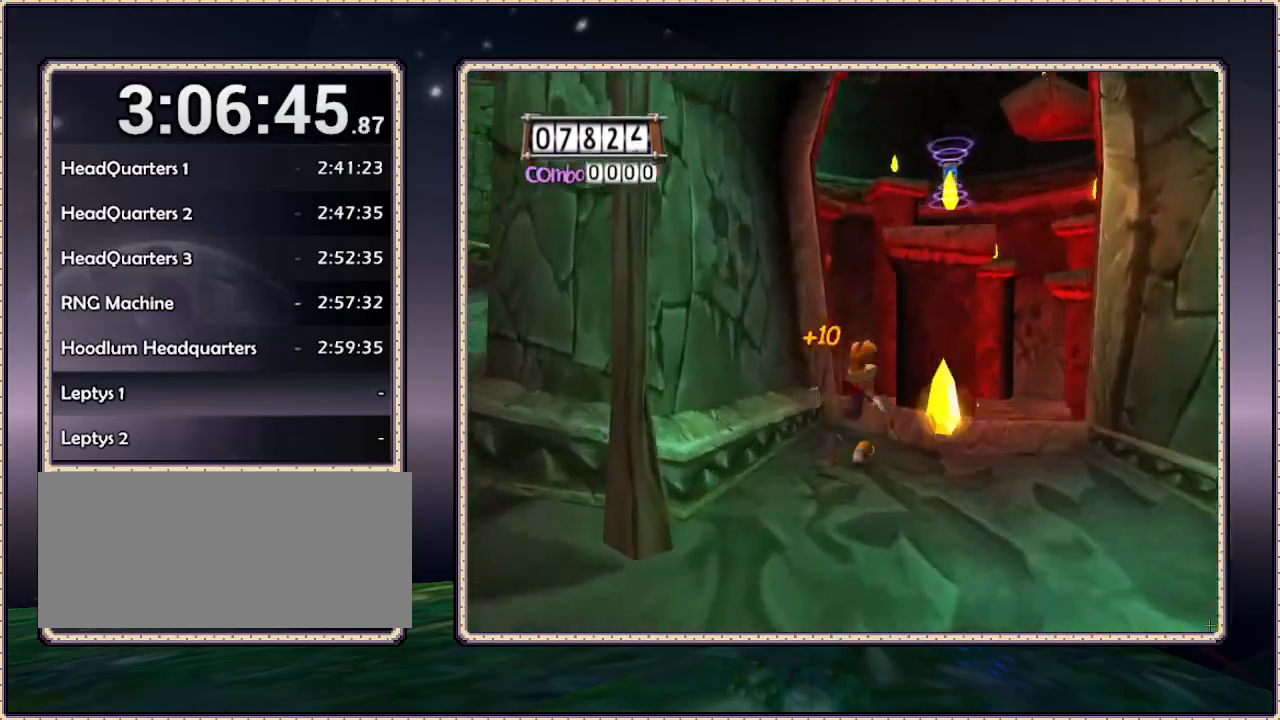
{"buttons": ["DPAD_UP"], "events": [[167, "DPAD_RIGHT", "up"]]}
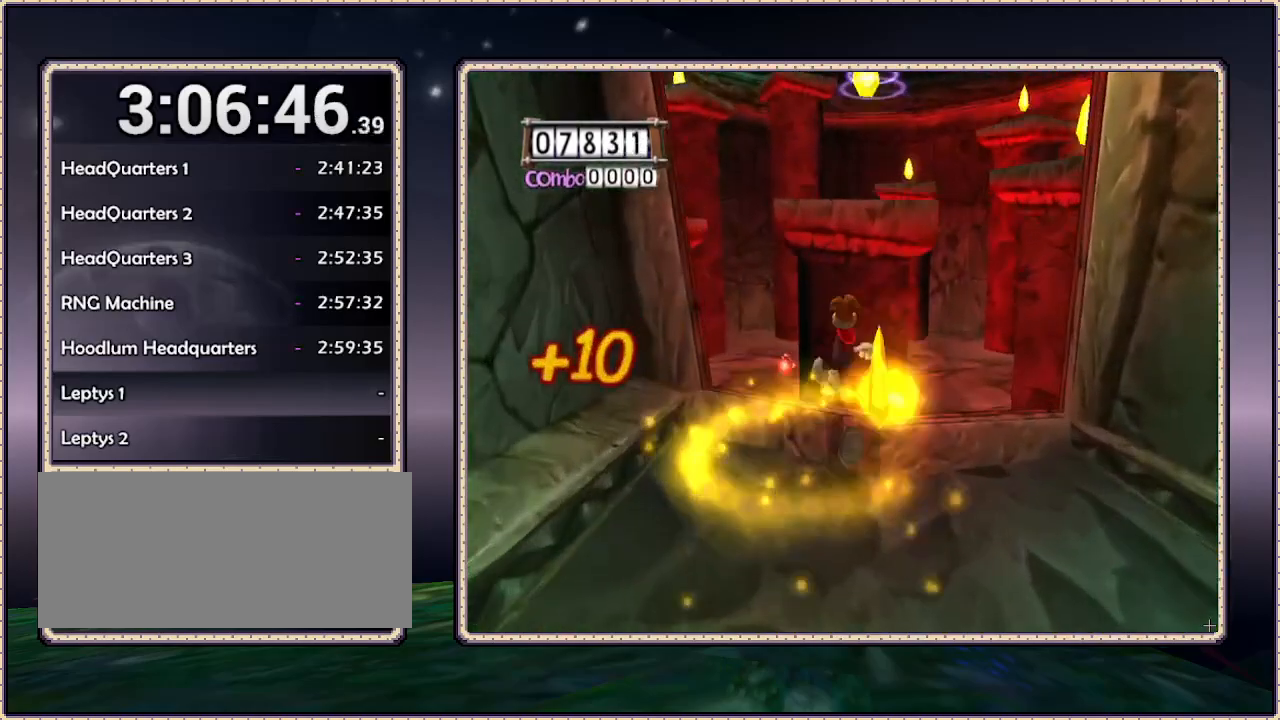
{"buttons": ["CIRCLE", "DPAD_UP"], "events": [[17, "CIRCLE", "down"]]}
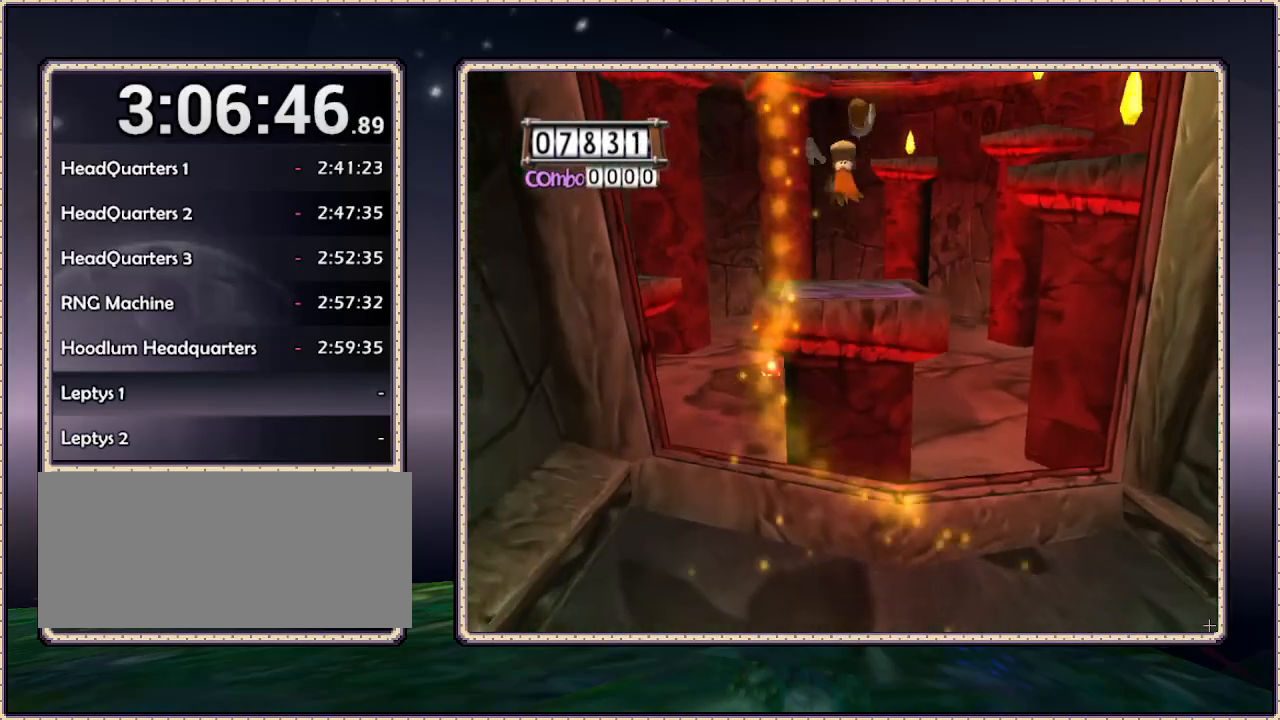
{"buttons": [], "events": [[83, "CIRCLE", "up"], [217, "DPAD_UP", "up"]]}
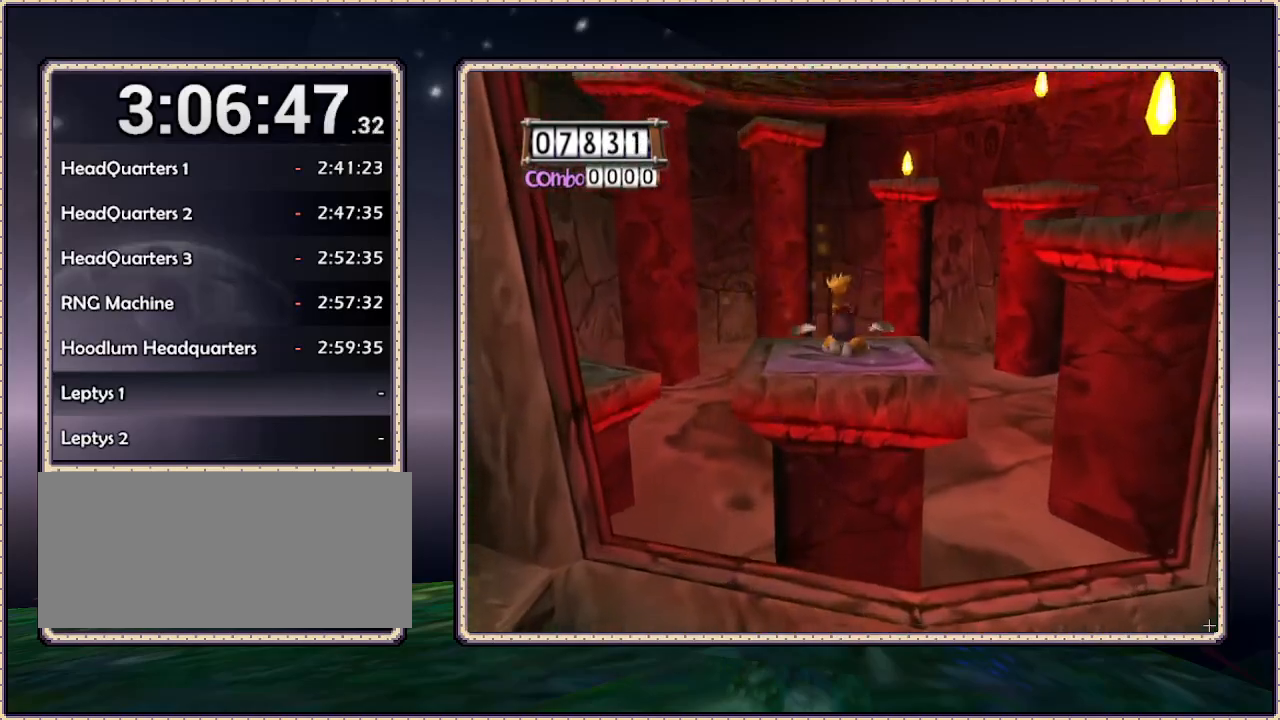
{"buttons": [], "events": []}
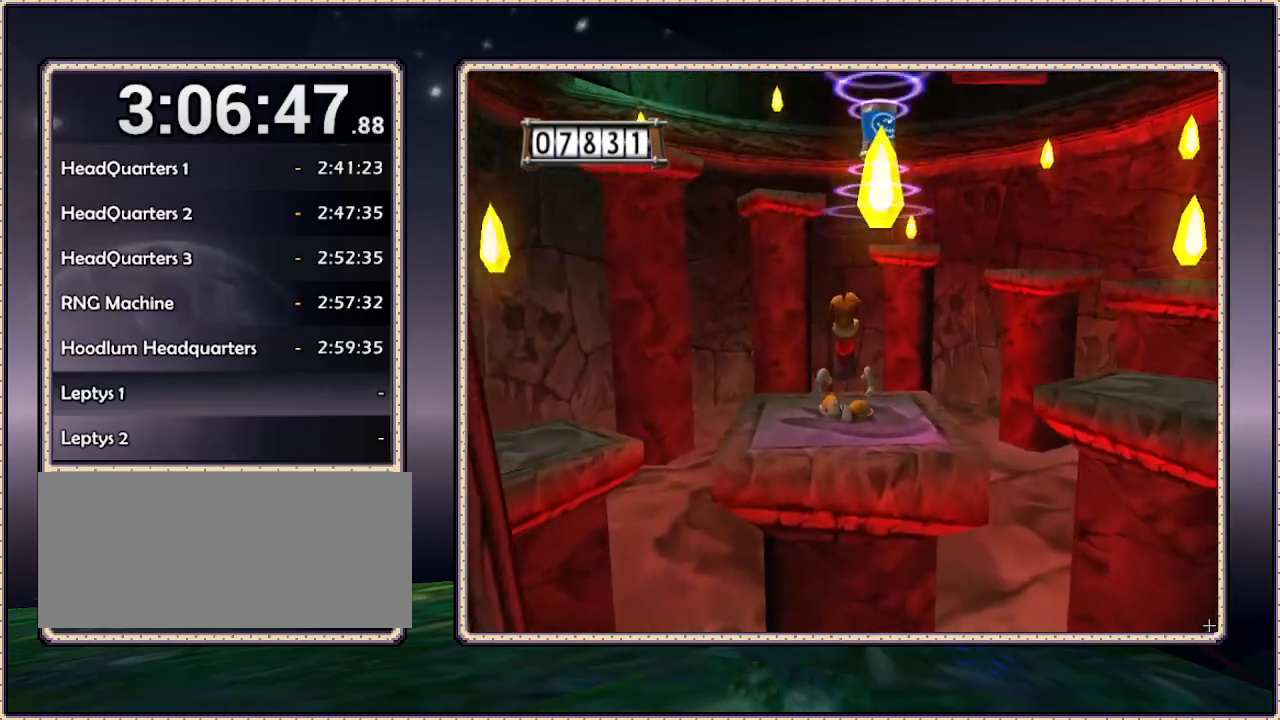
{"buttons": ["CIRCLE", "DPAD_UP"], "events": [[133, "DPAD_RIGHT", "down"], [133, "DPAD_UP", "down"], [267, "CIRCLE", "down"], [267, "DPAD_RIGHT", "up"]]}
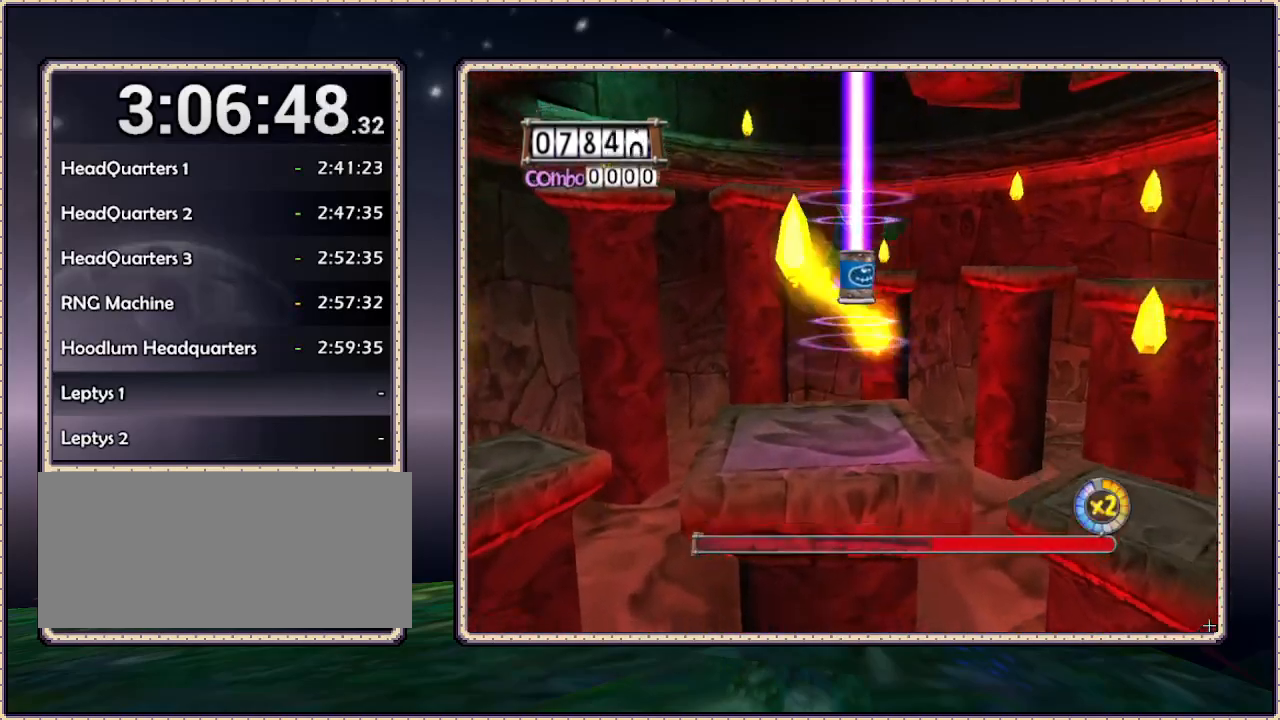
{"buttons": ["CIRCLE", "DPAD_DOWN", "DPAD_LEFT"], "events": [[50, "CIRCLE", "up"], [133, "DPAD_RIGHT", "down"], [133, "DPAD_UP", "up"], [150, "DPAD_DOWN", "down"], [183, "CIRCLE", "down"], [250, "DPAD_RIGHT", "up"], [433, "DPAD_LEFT", "down"]]}
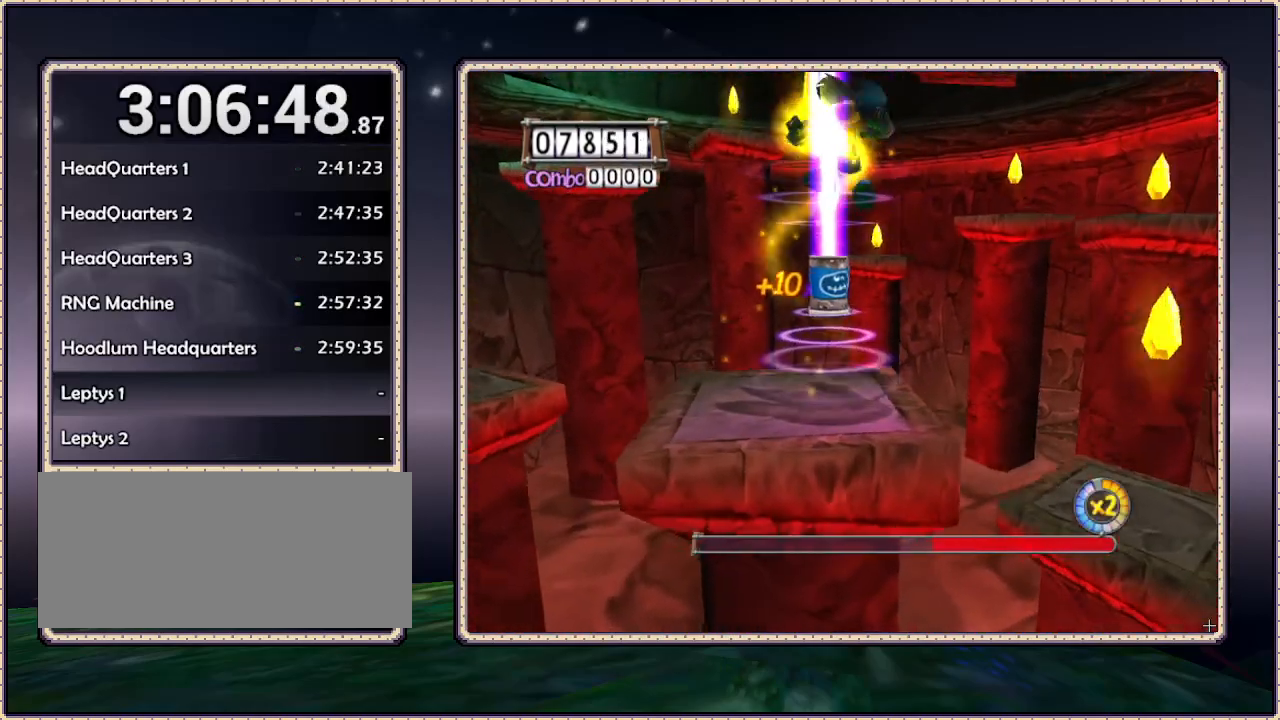
{"buttons": [], "events": [[50, "DPAD_LEFT", "up"], [100, "CIRCLE", "up"], [100, "DPAD_DOWN", "up"], [183, "DPAD_LEFT", "down"], [333, "DPAD_LEFT", "up"]]}
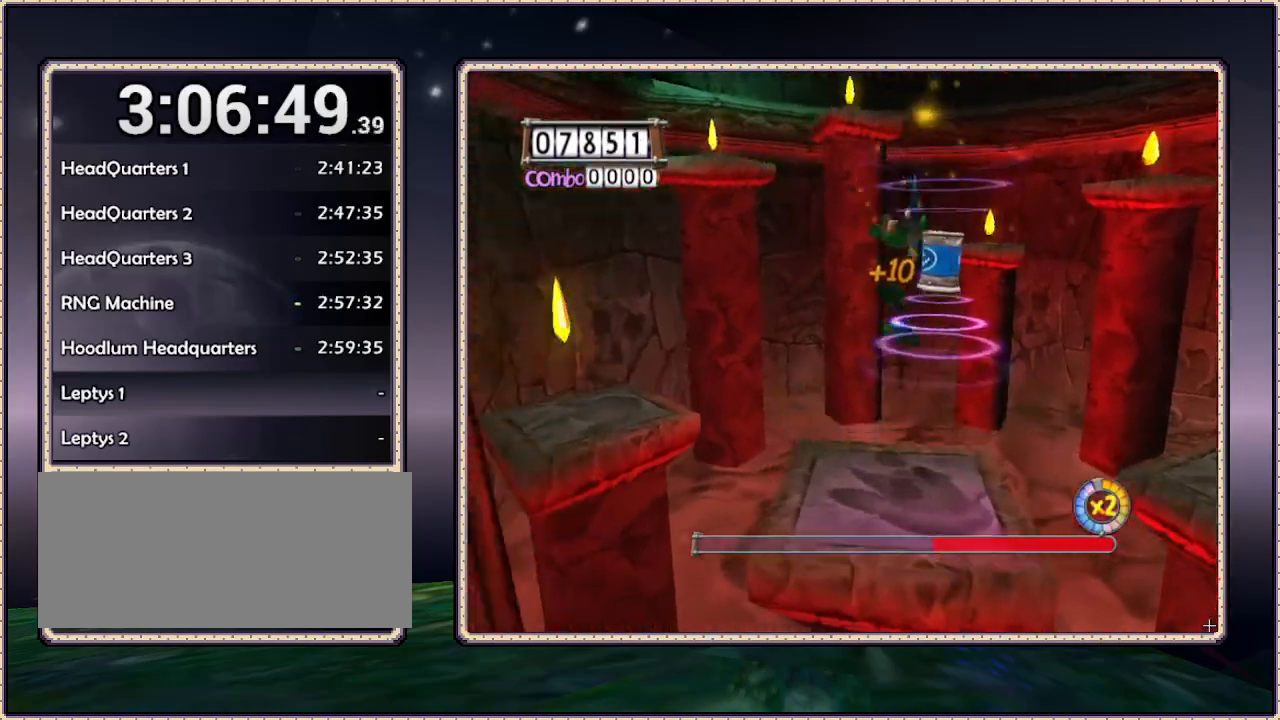
{"buttons": ["DPAD_RIGHT"], "events": [[67, "CIRCLE", "down"], [133, "CIRCLE", "up"], [133, "DPAD_RIGHT", "down"], [233, "DPAD_RIGHT", "up"], [367, "DPAD_RIGHT", "down"]]}
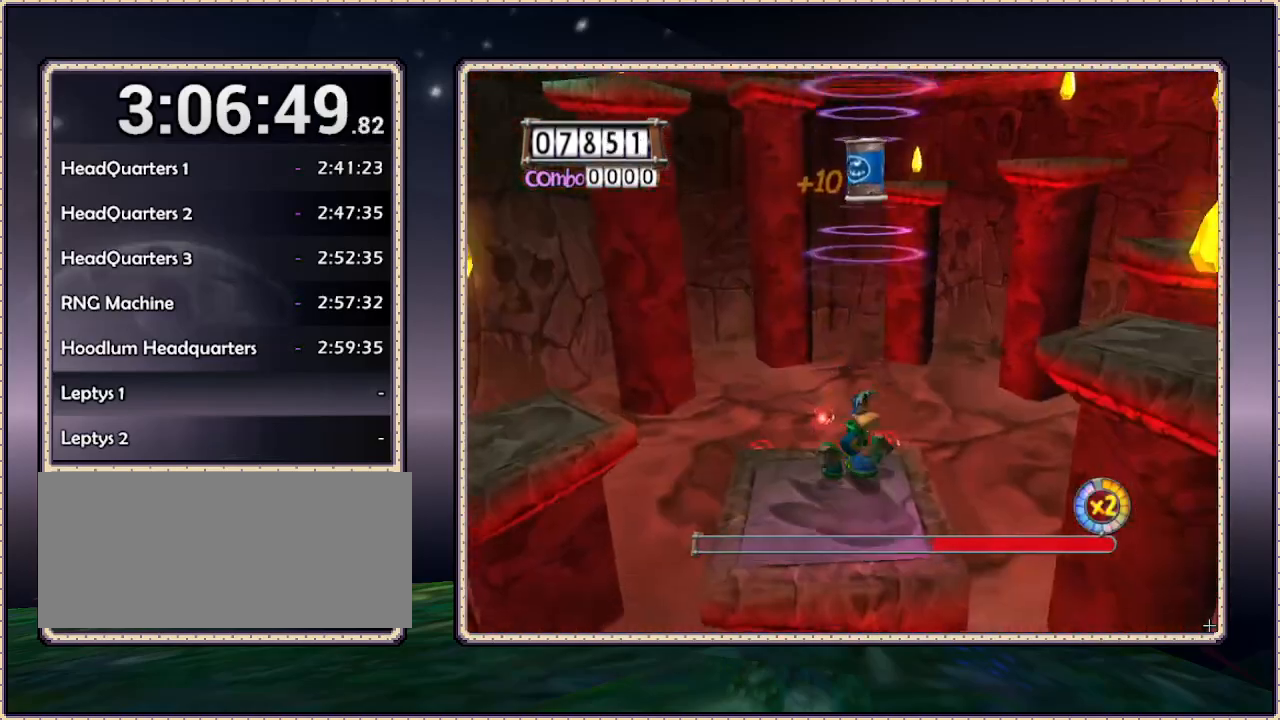
{"buttons": ["CIRCLE", "DPAD_UP", "DPAD_RIGHT"], "events": [[100, "CIRCLE", "down"], [483, "DPAD_UP", "down"]]}
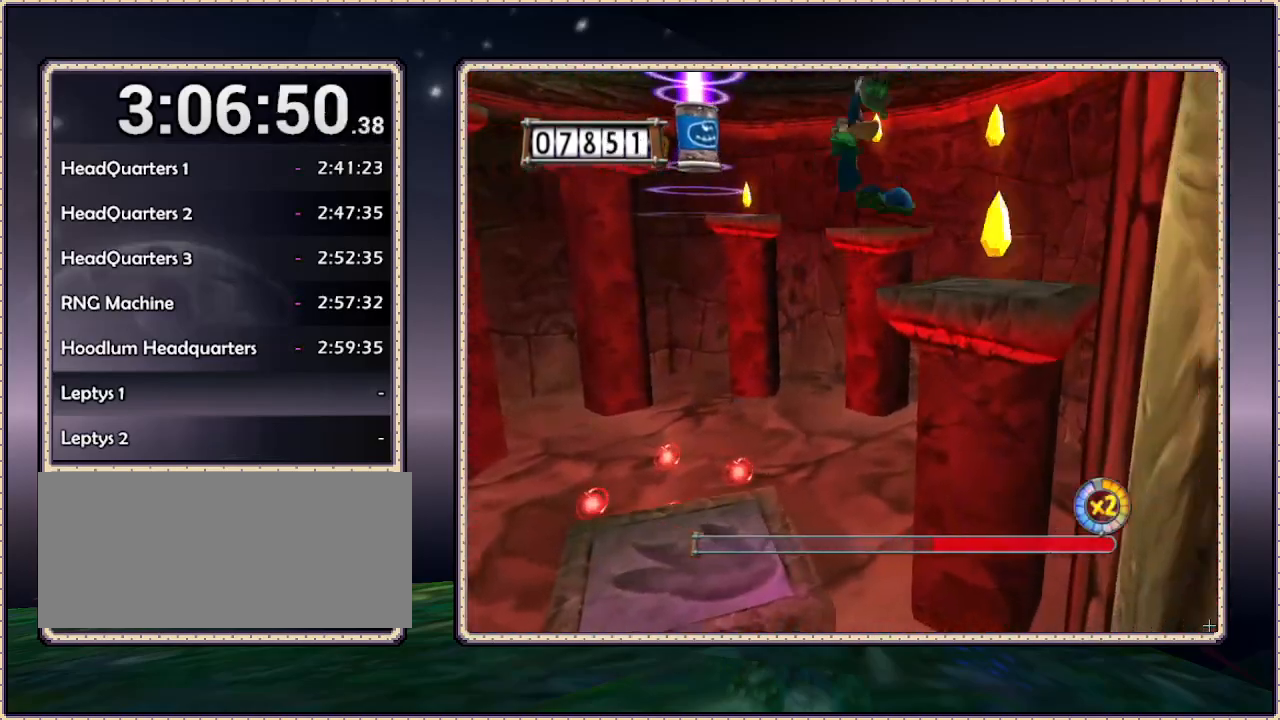
{"buttons": ["DPAD_UP", "DPAD_RIGHT"], "events": [[233, "CIRCLE", "up"]]}
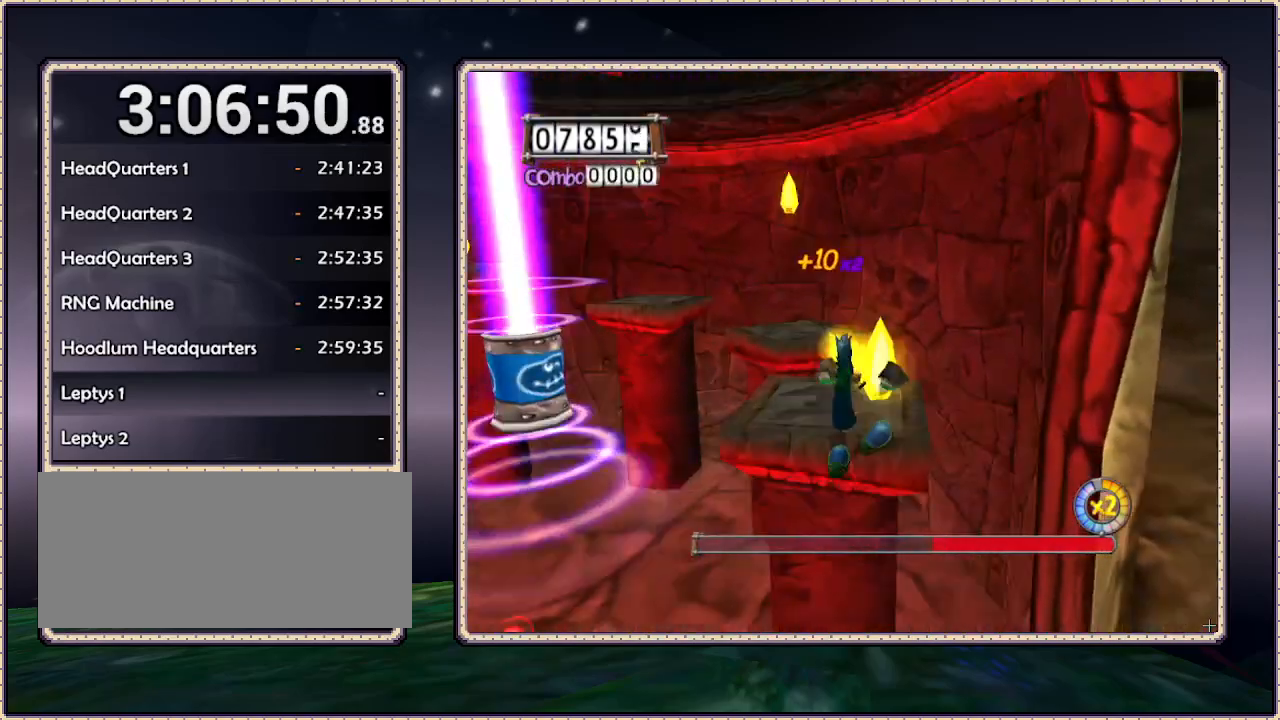
{"buttons": ["DPAD_UP"], "events": [[50, "DPAD_RIGHT", "up"], [250, "CIRCLE", "down"], [333, "CIRCLE", "up"]]}
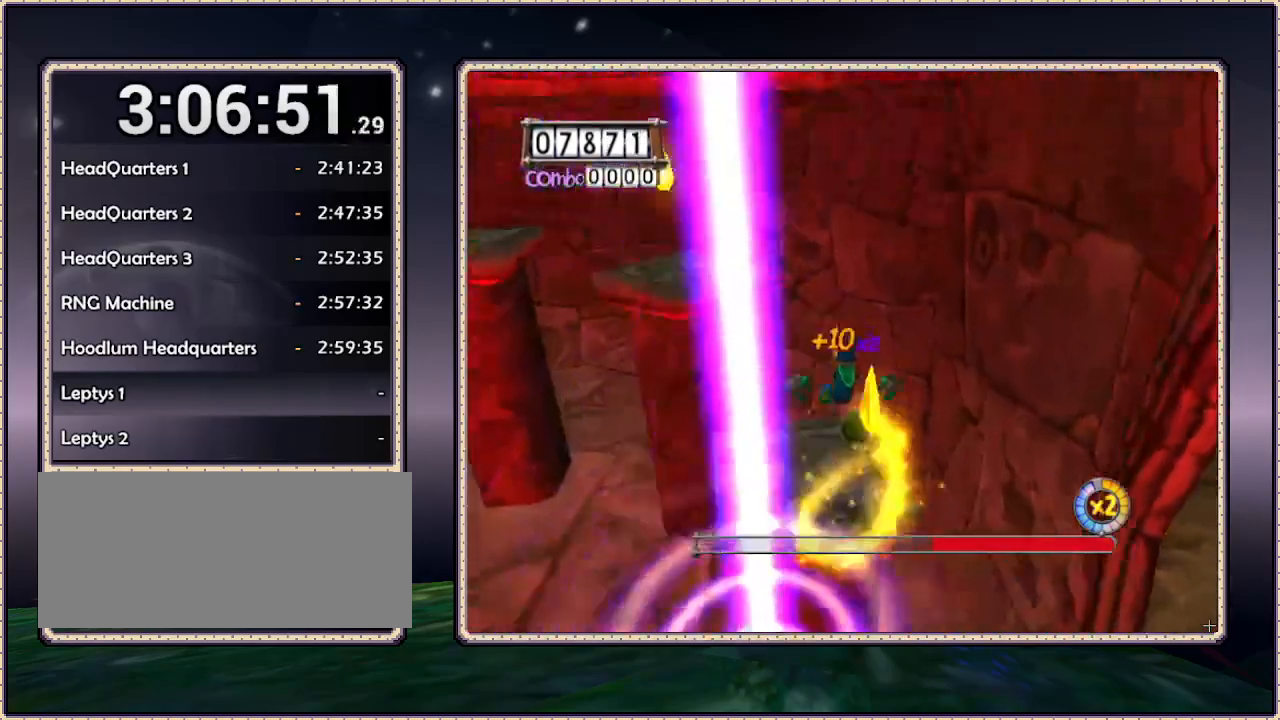
{"buttons": ["DPAD_LEFT"], "events": [[50, "DPAD_UP", "up"], [417, "DPAD_LEFT", "down"]]}
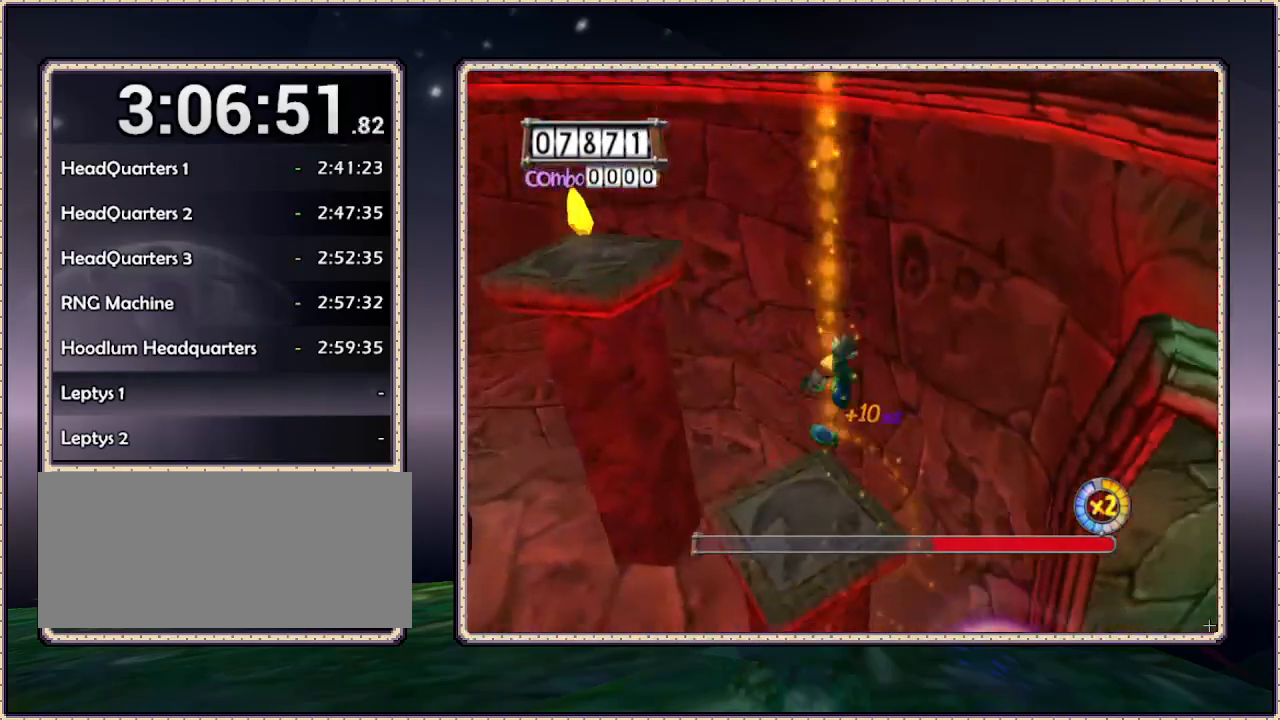
{"buttons": [], "events": [[167, "DPAD_LEFT", "up"]]}
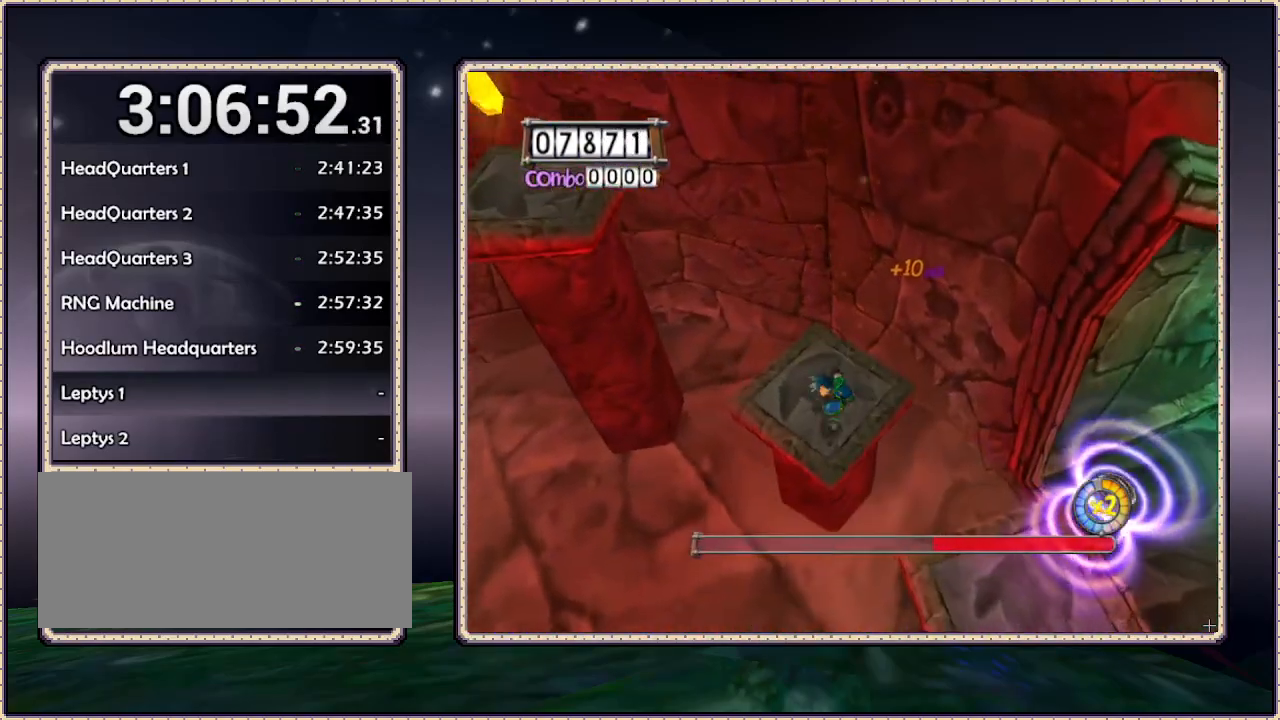
{"buttons": ["DPAD_LEFT"], "events": [[133, "DPAD_LEFT", "down"]]}
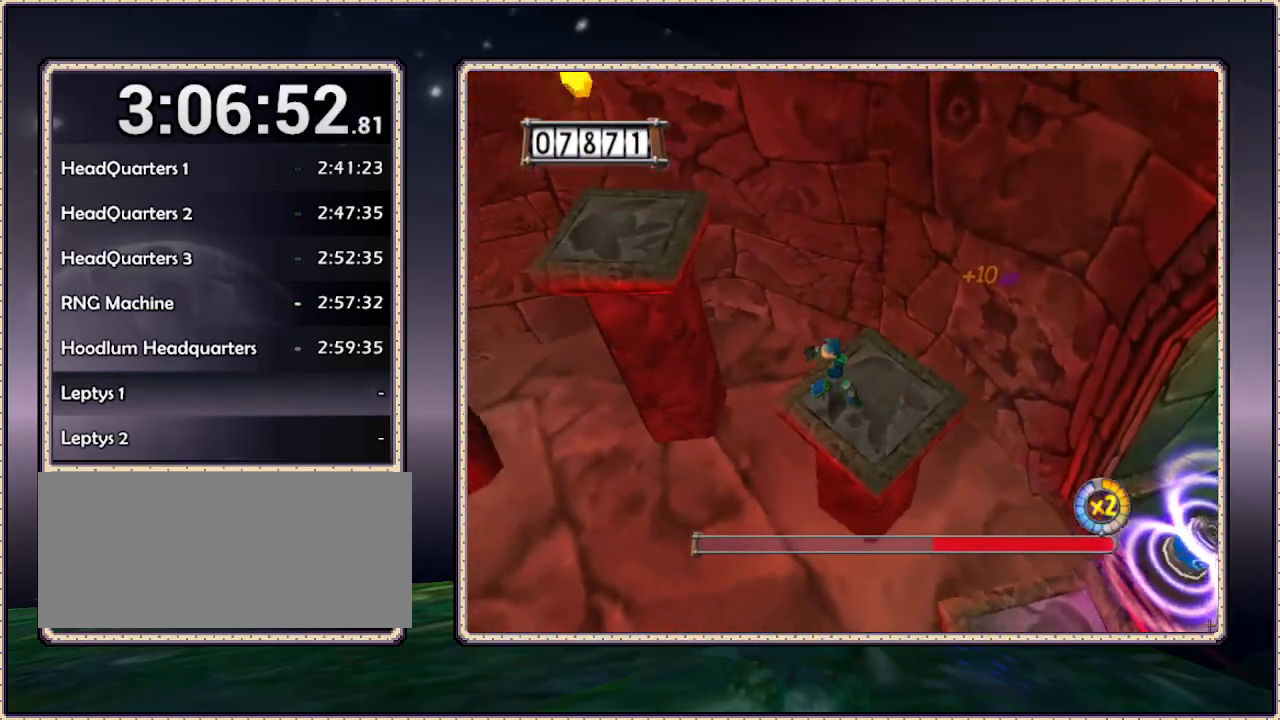
{"buttons": ["CIRCLE", "DPAD_UP", "DPAD_LEFT"], "events": [[50, "CIRCLE", "down"], [50, "DPAD_UP", "down"]]}
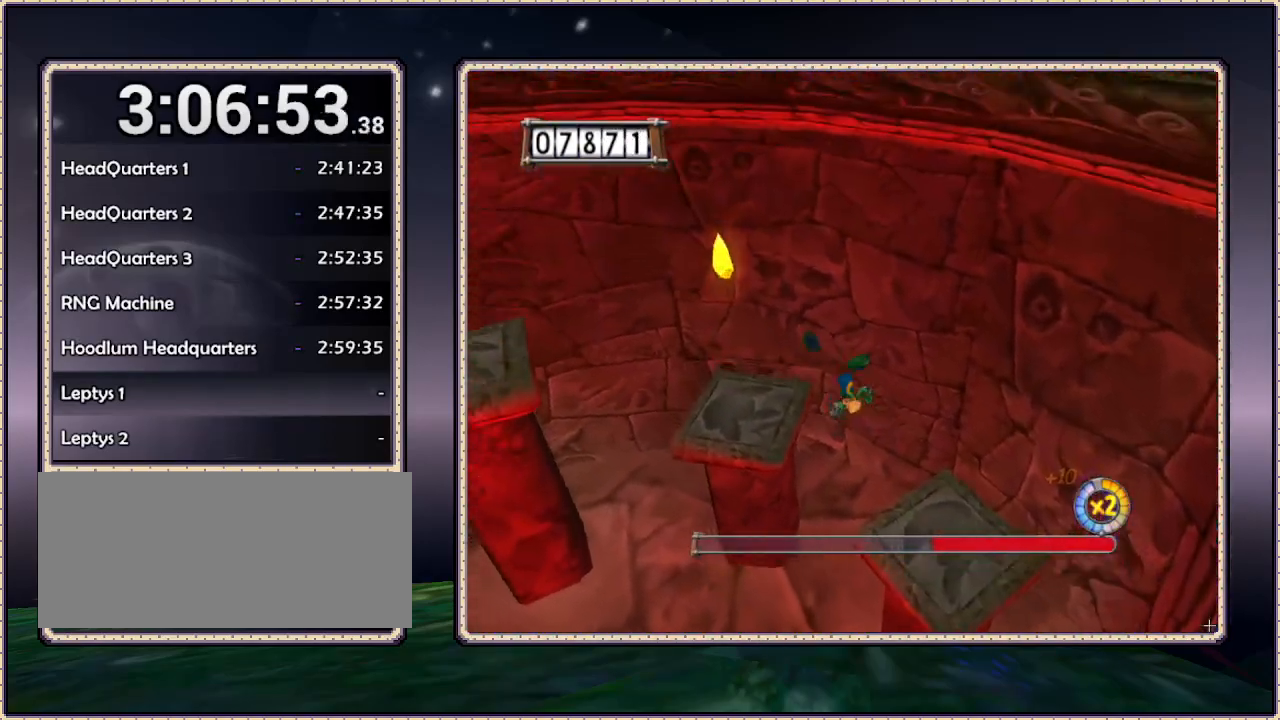
{"buttons": ["DPAD_LEFT"], "events": [[200, "CIRCLE", "up"], [400, "DPAD_UP", "up"]]}
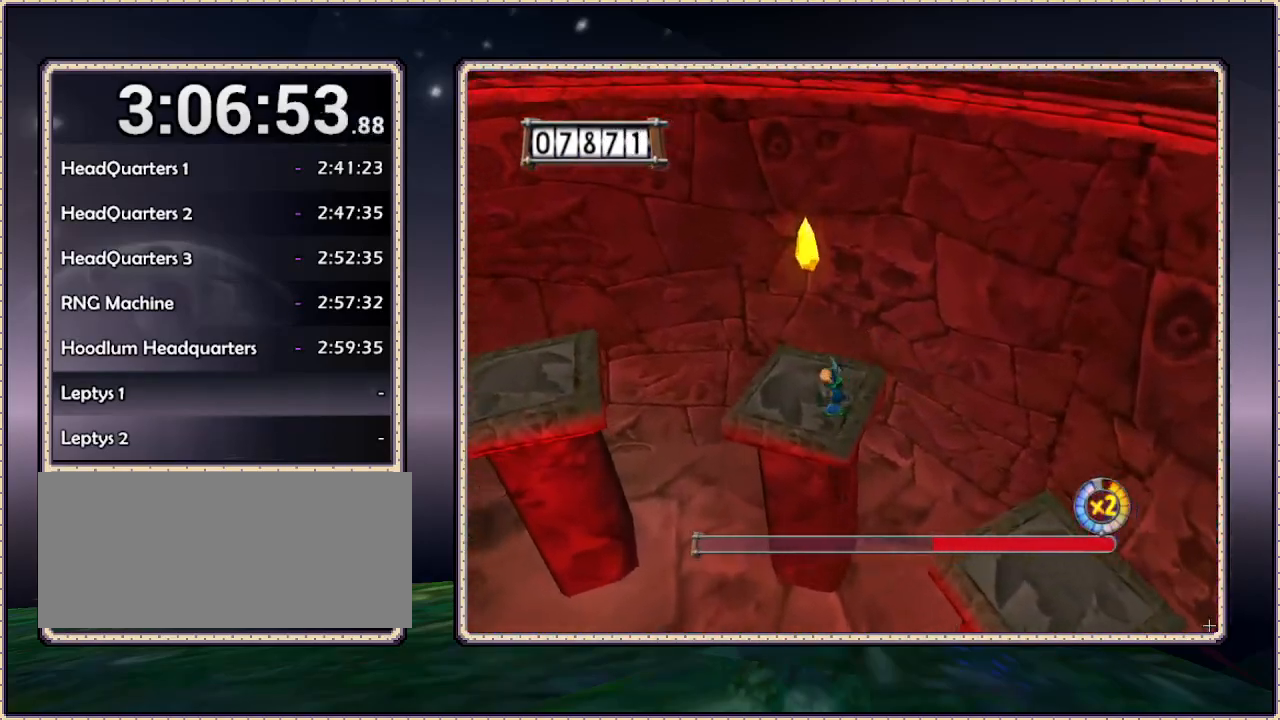
{"buttons": ["CIRCLE", "DPAD_LEFT"], "events": [[283, "CIRCLE", "down"]]}
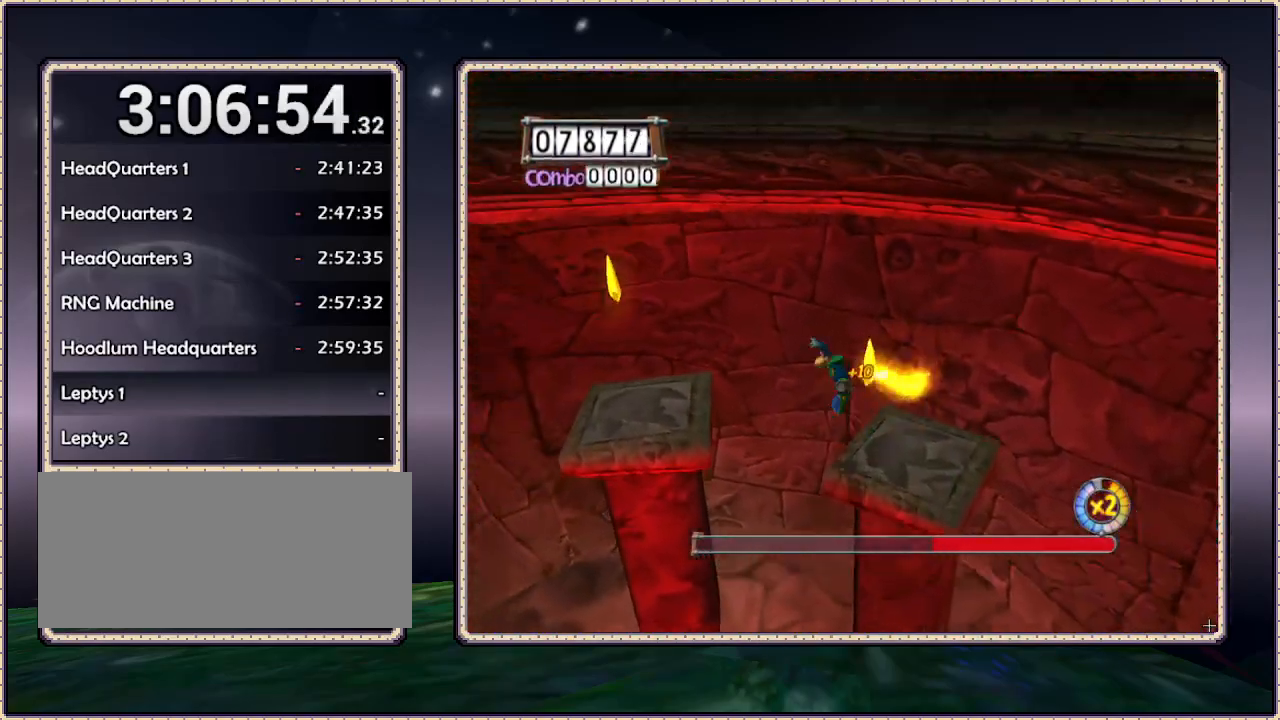
{"buttons": ["CIRCLE", "DPAD_UP", "DPAD_LEFT"], "events": [[300, "CIRCLE", "up"], [367, "CIRCLE", "down"], [467, "DPAD_UP", "down"]]}
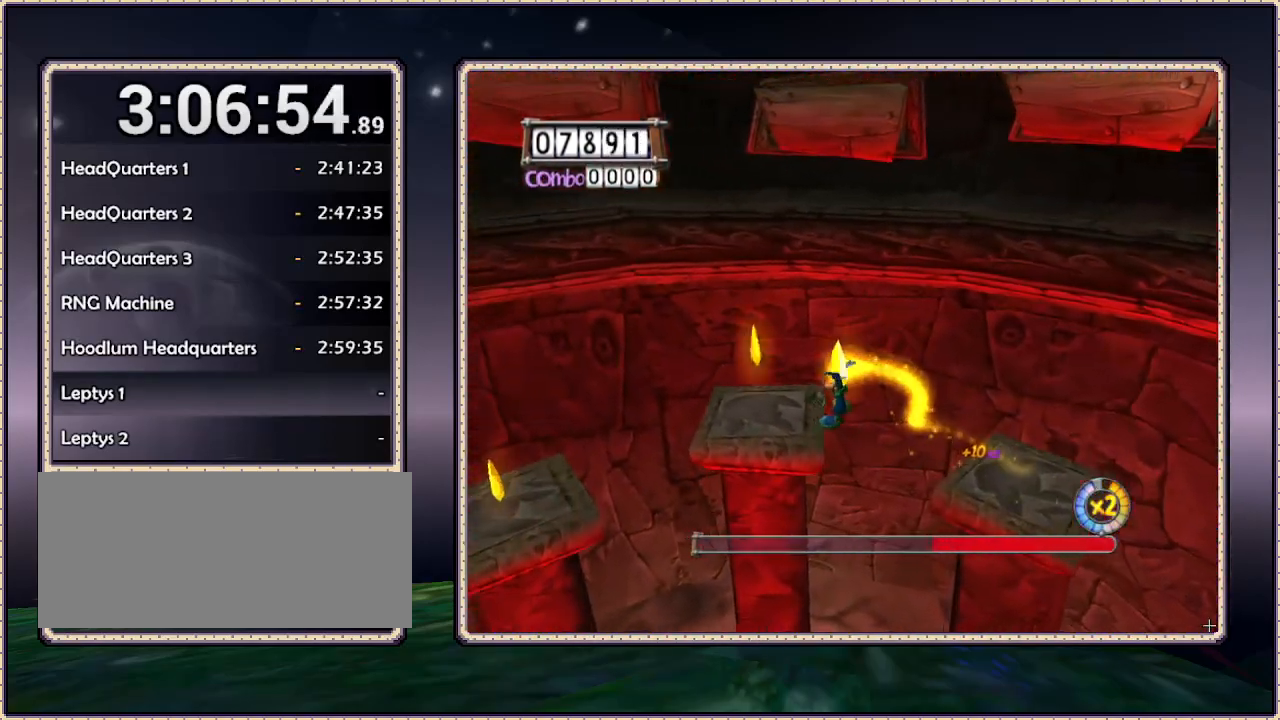
{"buttons": ["DPAD_UP", "DPAD_LEFT"], "events": [[367, "CIRCLE", "up"]]}
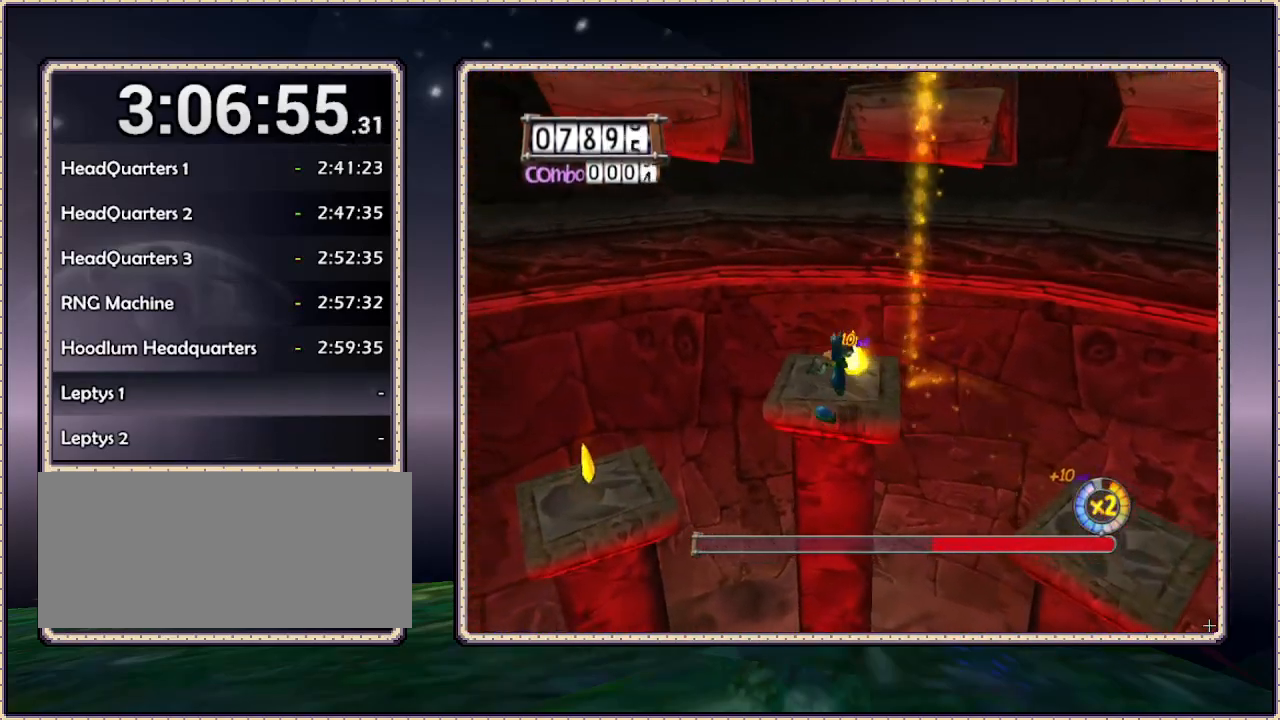
{"buttons": ["CIRCLE", "DPAD_UP", "DPAD_LEFT"], "events": [[167, "DPAD_UP", "up"], [200, "CIRCLE", "down"], [350, "CIRCLE", "up"], [400, "DPAD_UP", "down"], [483, "CIRCLE", "down"]]}
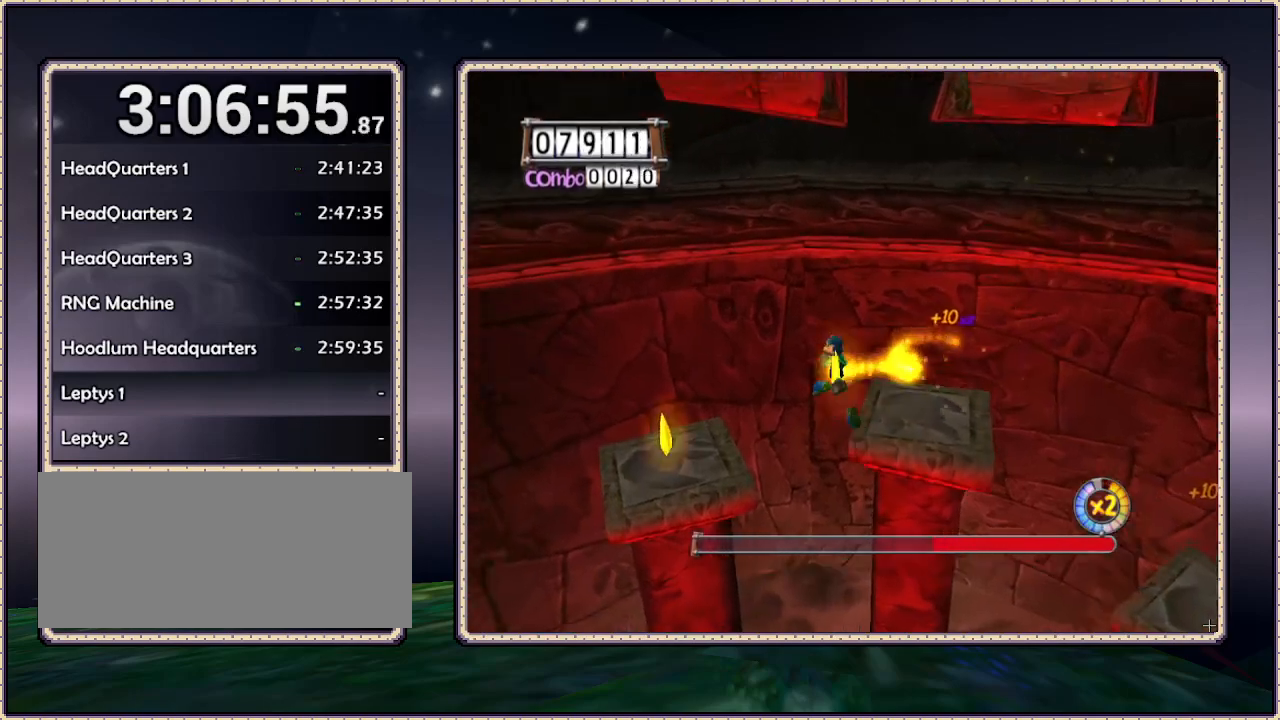
{"buttons": ["DPAD_LEFT"], "events": [[150, "CIRCLE", "up"], [233, "DPAD_UP", "up"]]}
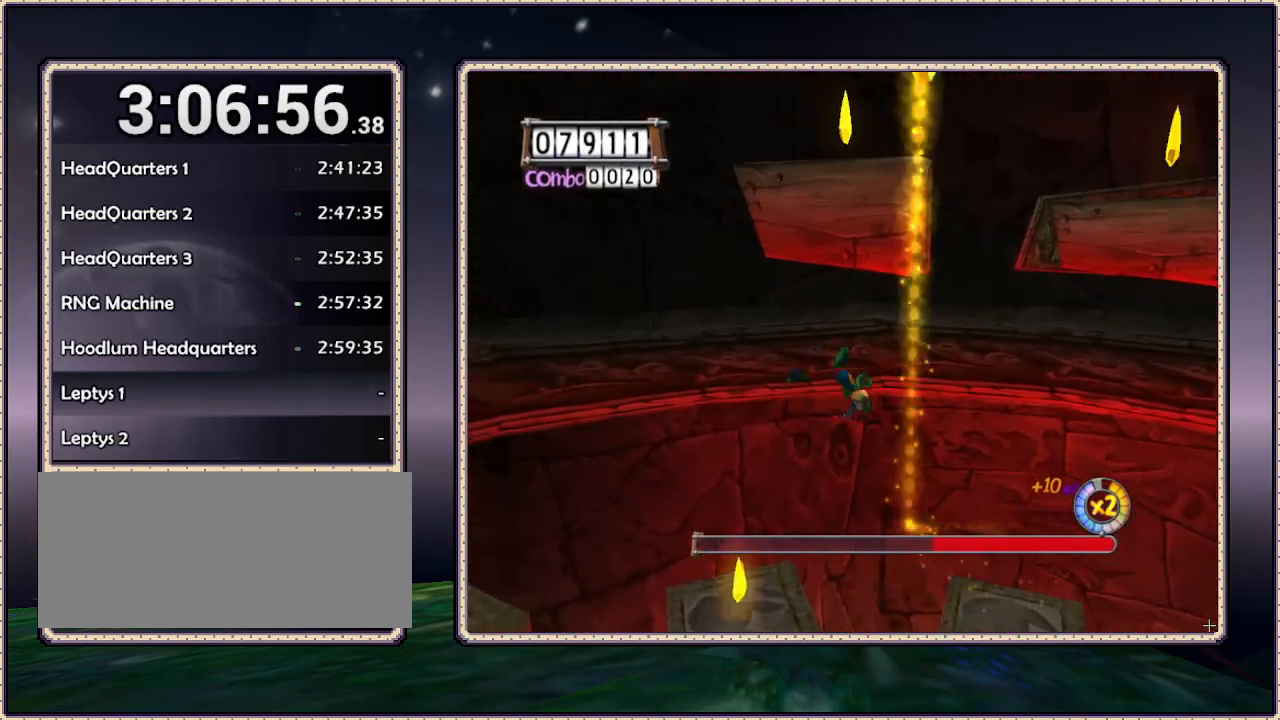
{"buttons": [], "events": [[400, "DPAD_LEFT", "up"]]}
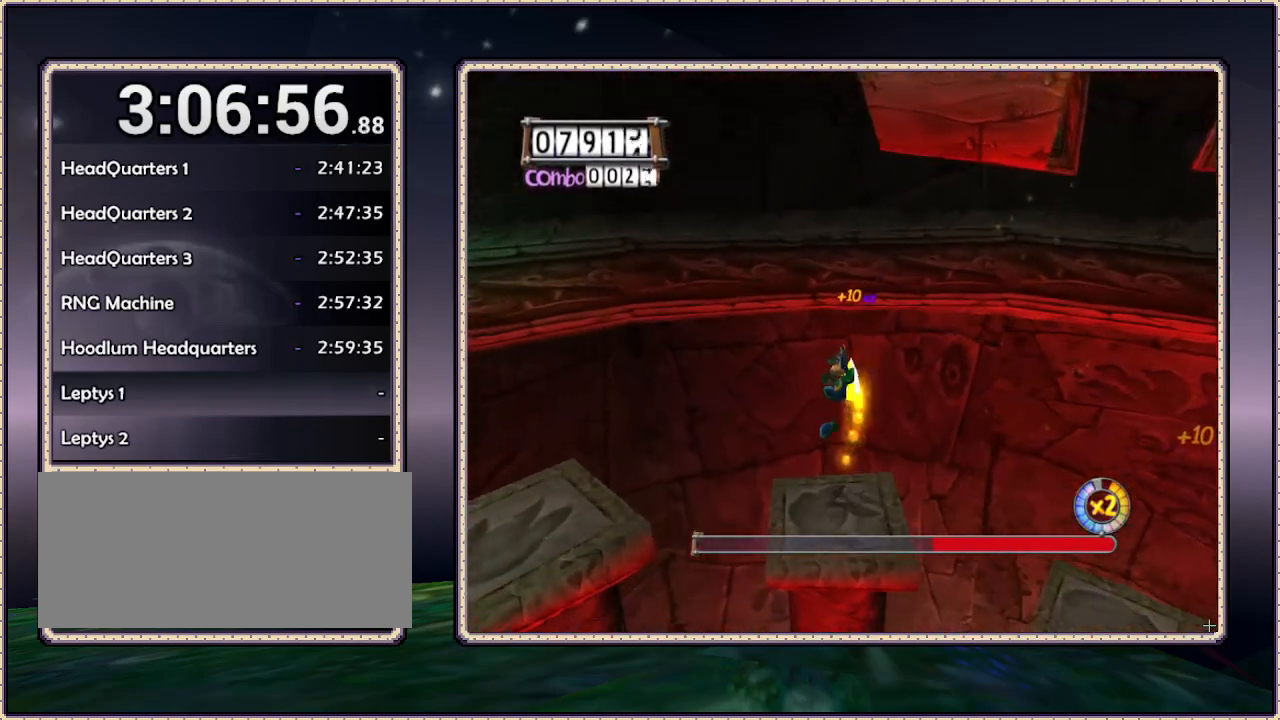
{"buttons": ["CIRCLE", "DPAD_LEFT"], "events": [[33, "DPAD_LEFT", "down"], [417, "CIRCLE", "down"]]}
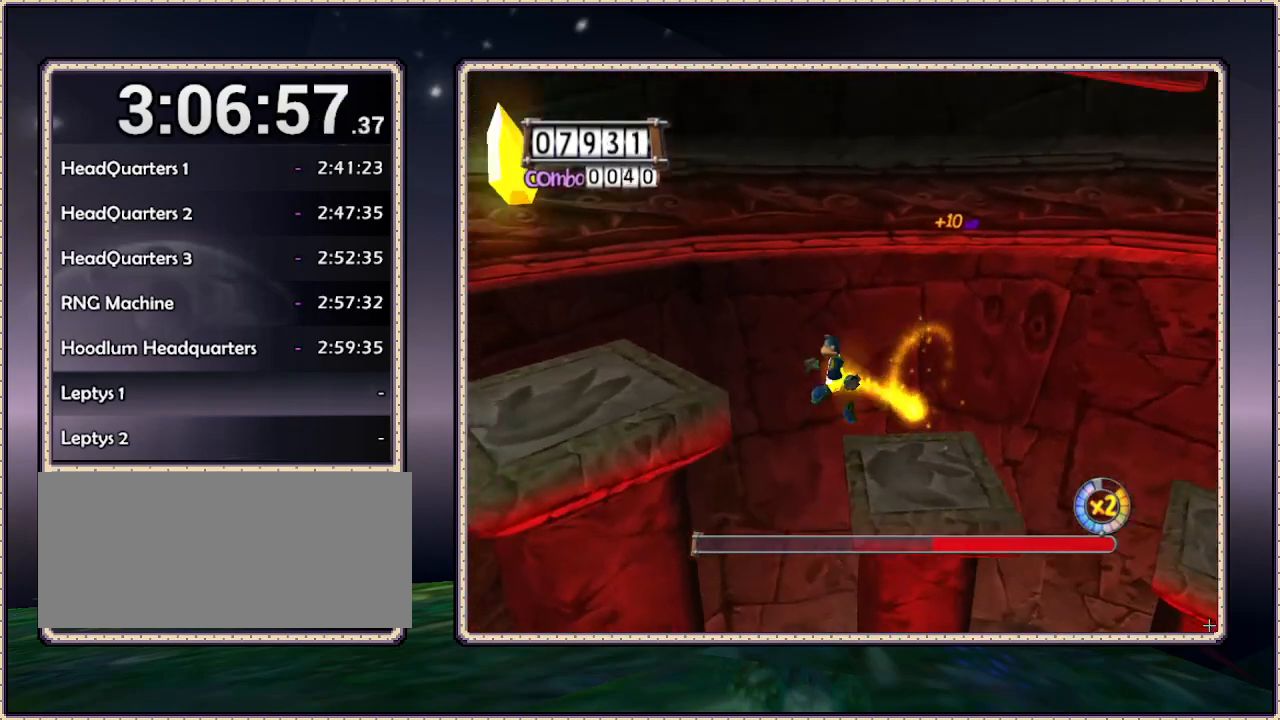
{"buttons": ["CIRCLE", "DPAD_DOWN", "DPAD_LEFT"], "events": [[33, "DPAD_DOWN", "down"], [433, "CIRCLE", "up"], [483, "CIRCLE", "down"]]}